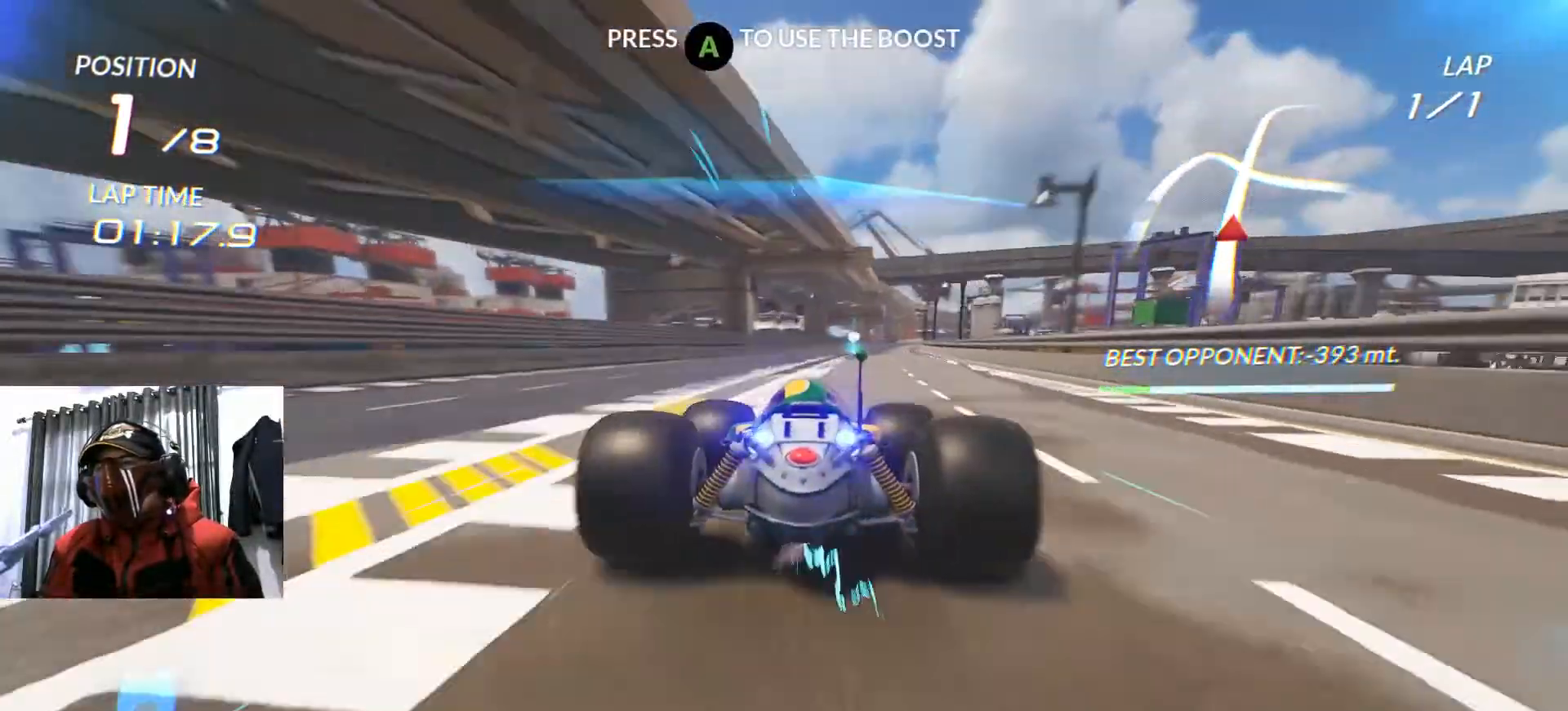
Gameplay with a controller (Xbox layout); each line is a JSON object with the inputs held at the frame after it (dt_ms = milliseconds from this image to that frame). "events" lists button and stick changes between this image and that frame as [ms after this image, input, new state], when the widget could be followed in between. Not read: B HOME L3 R3 SELECT START X.
{"dt_ms": 985, "buttons": ["R2"], "left_stick": "center", "right_stick": "center"}
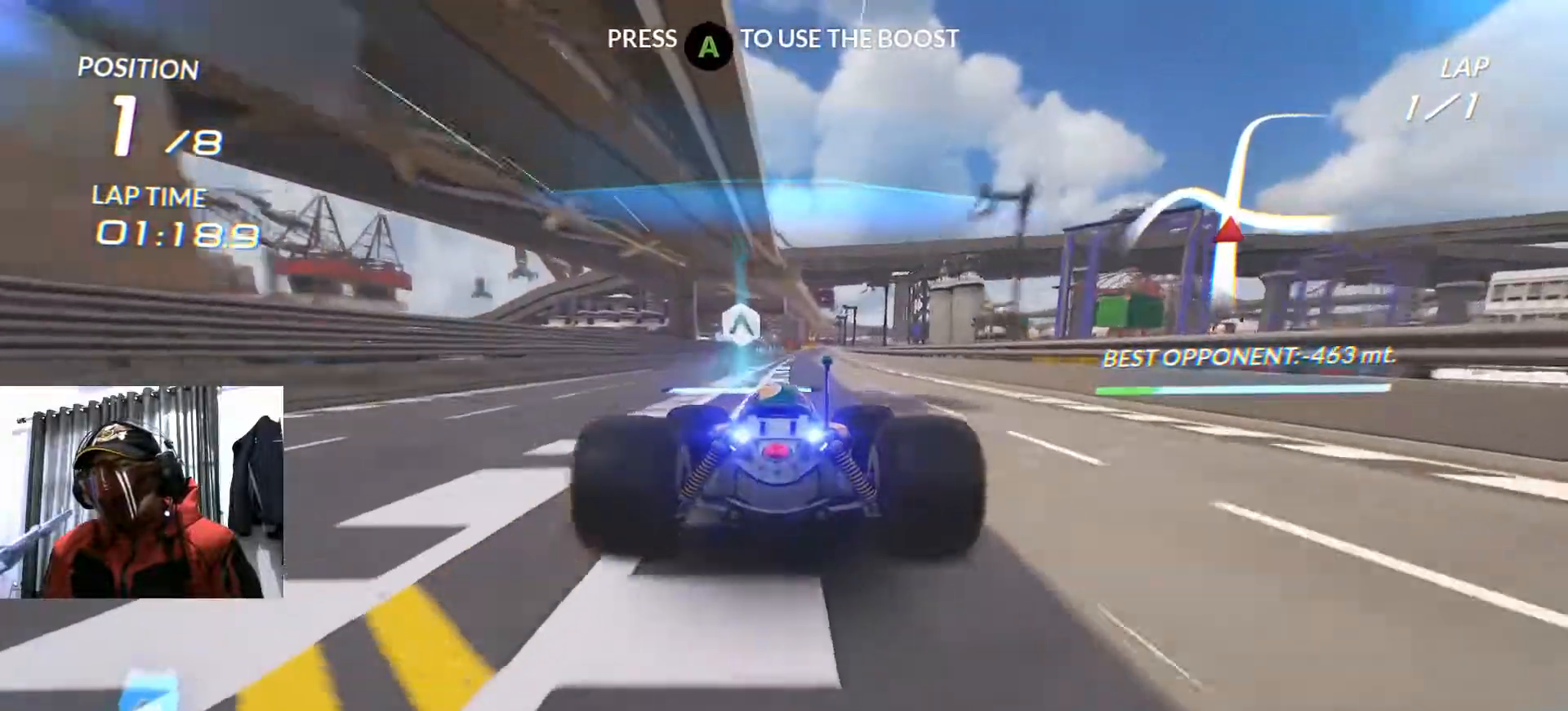
{"dt_ms": 500, "buttons": ["R2"], "left_stick": "left", "right_stick": "center"}
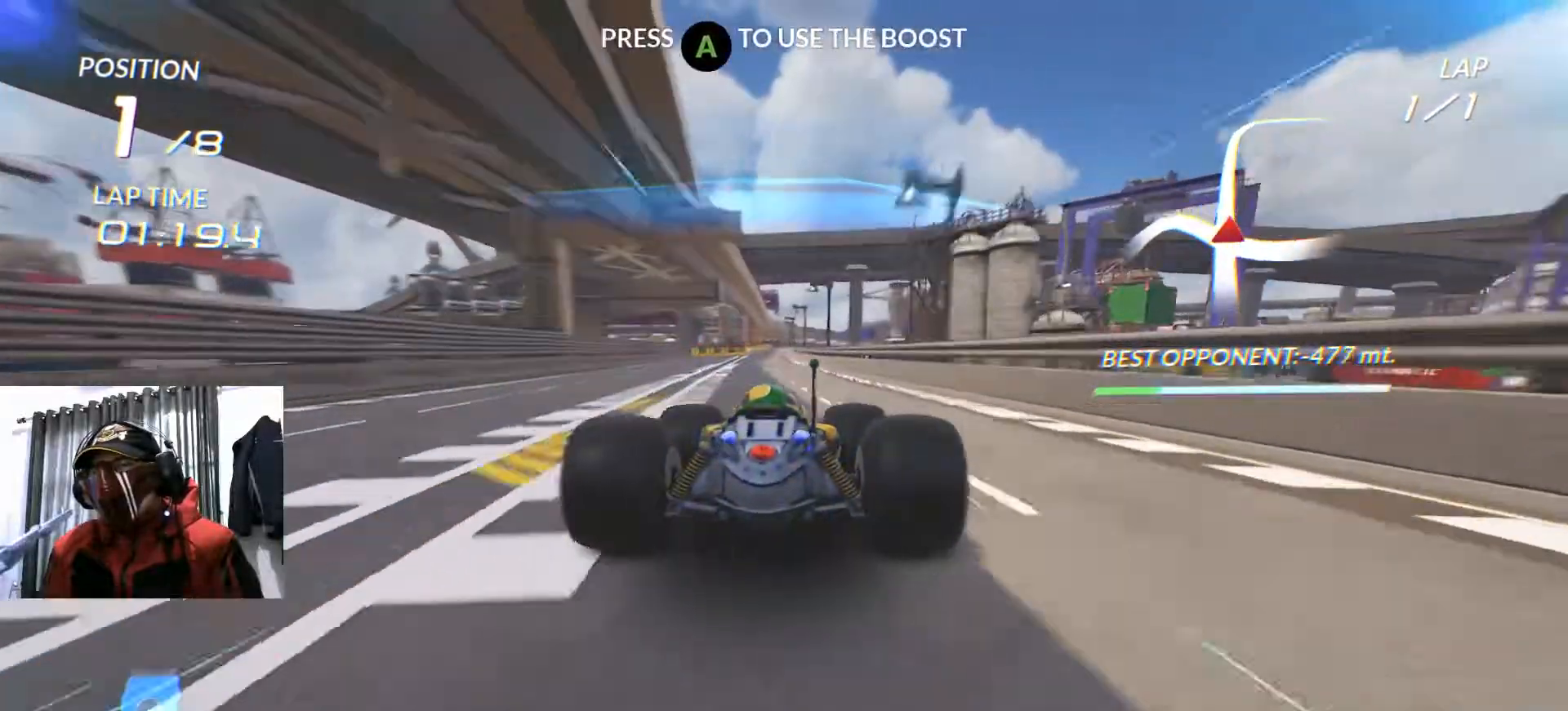
{"dt_ms": 501, "buttons": ["R2"], "left_stick": "center", "right_stick": "center", "events": [[84, "left_stick", "center"], [234, "left_stick", "right"], [350, "left_stick", "center"]]}
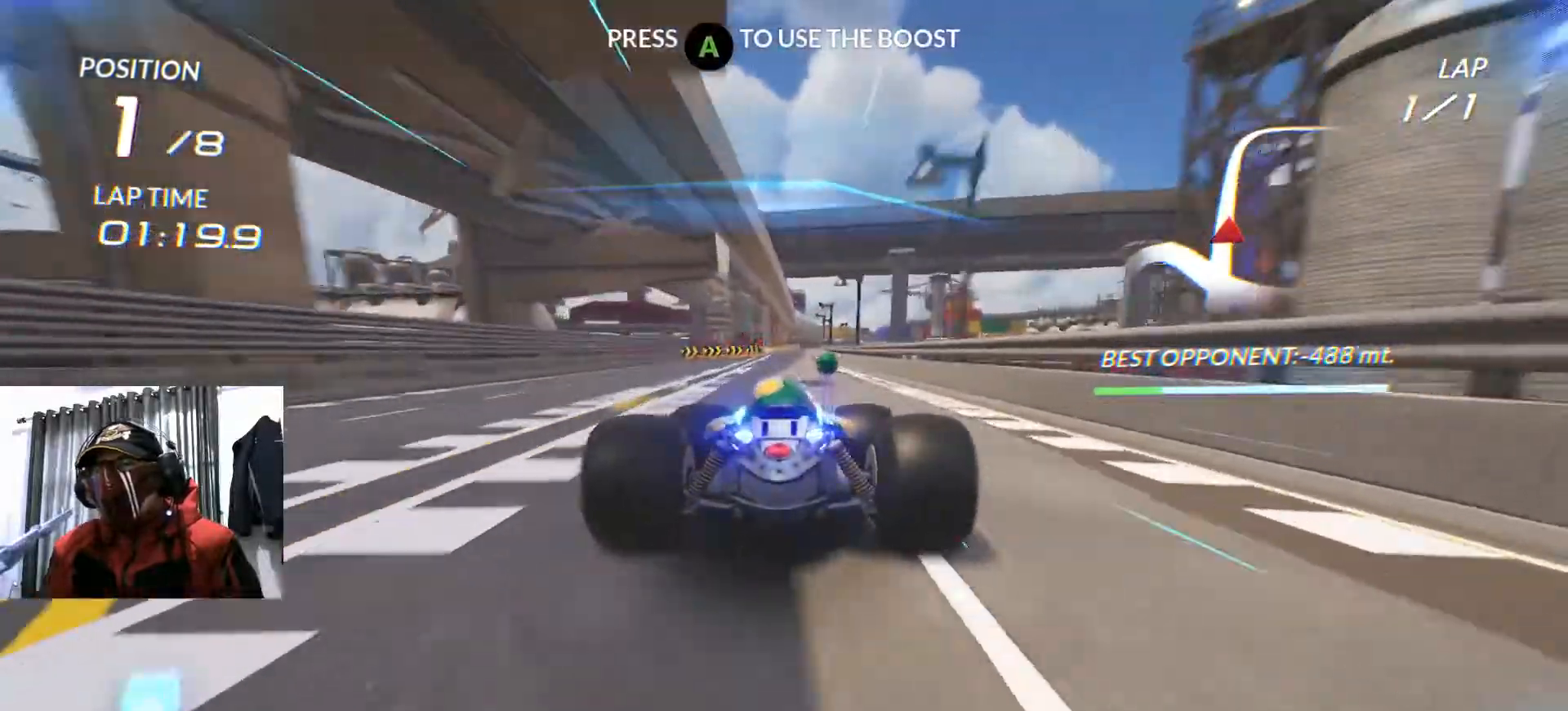
{"dt_ms": 500, "buttons": ["R2"], "left_stick": "center", "right_stick": "center", "events": []}
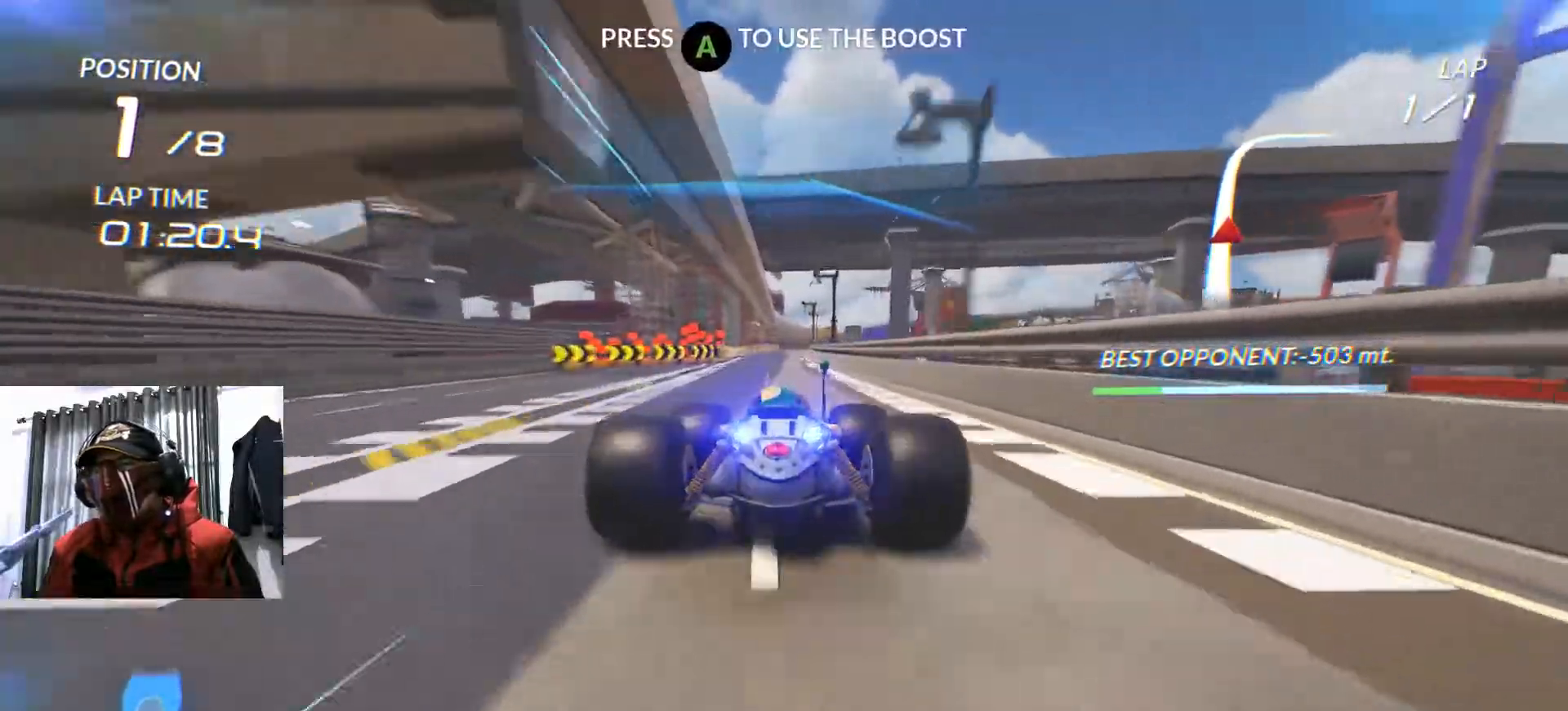
{"dt_ms": 501, "buttons": ["R2"], "left_stick": "center", "right_stick": "center", "events": []}
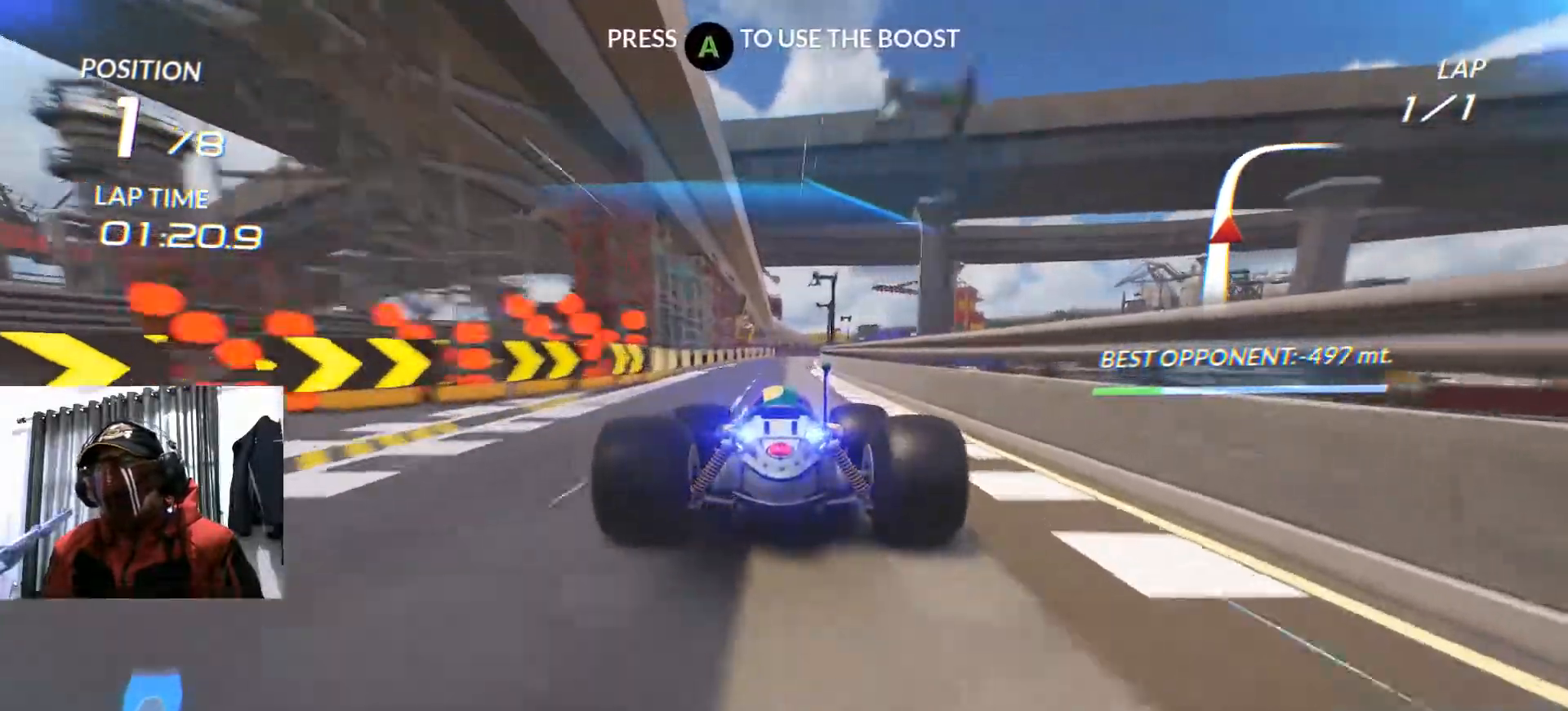
{"dt_ms": 500, "buttons": ["R2"], "left_stick": "right", "right_stick": "center", "events": [[467, "left_stick", "right"]]}
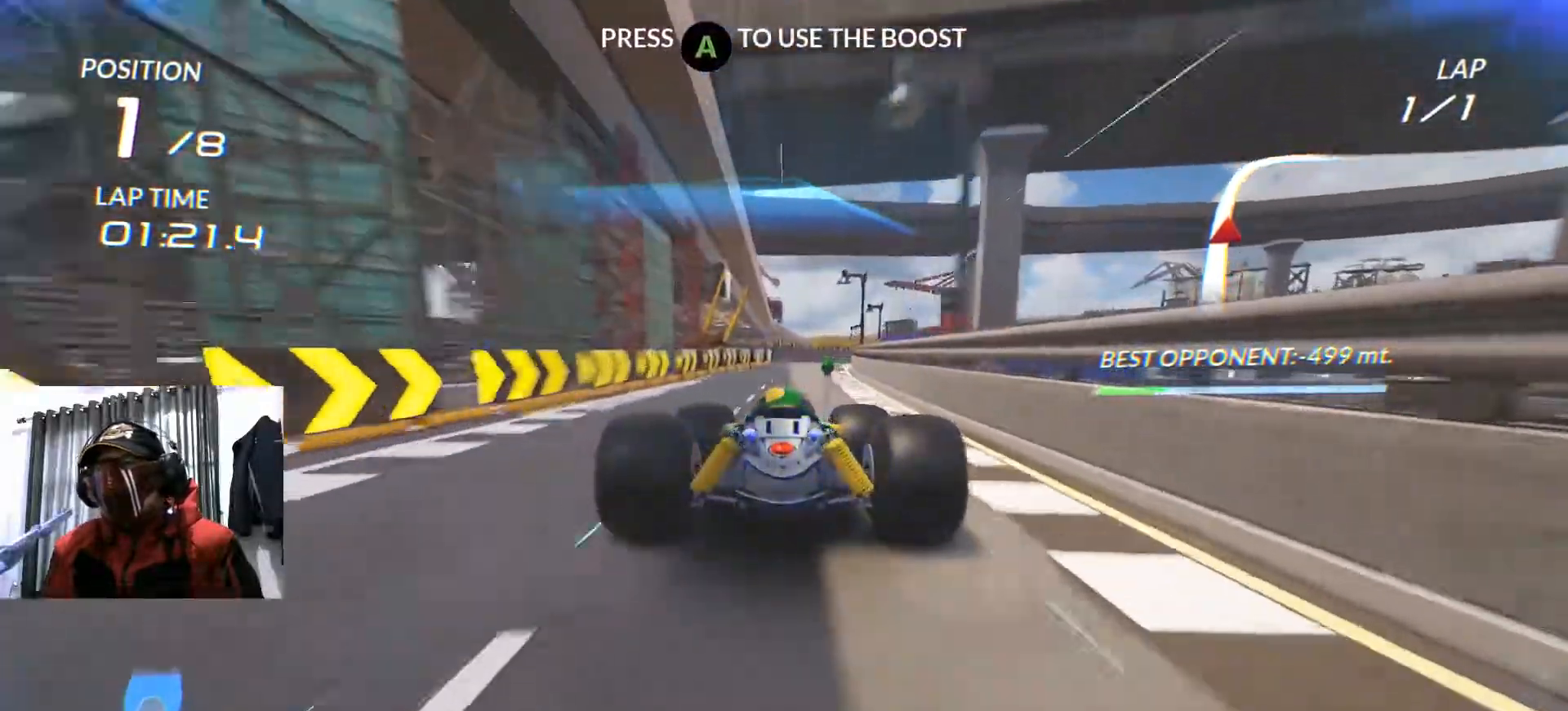
{"dt_ms": 501, "buttons": ["R2"], "left_stick": "center", "right_stick": "center", "events": [[134, "left_stick", "center"]]}
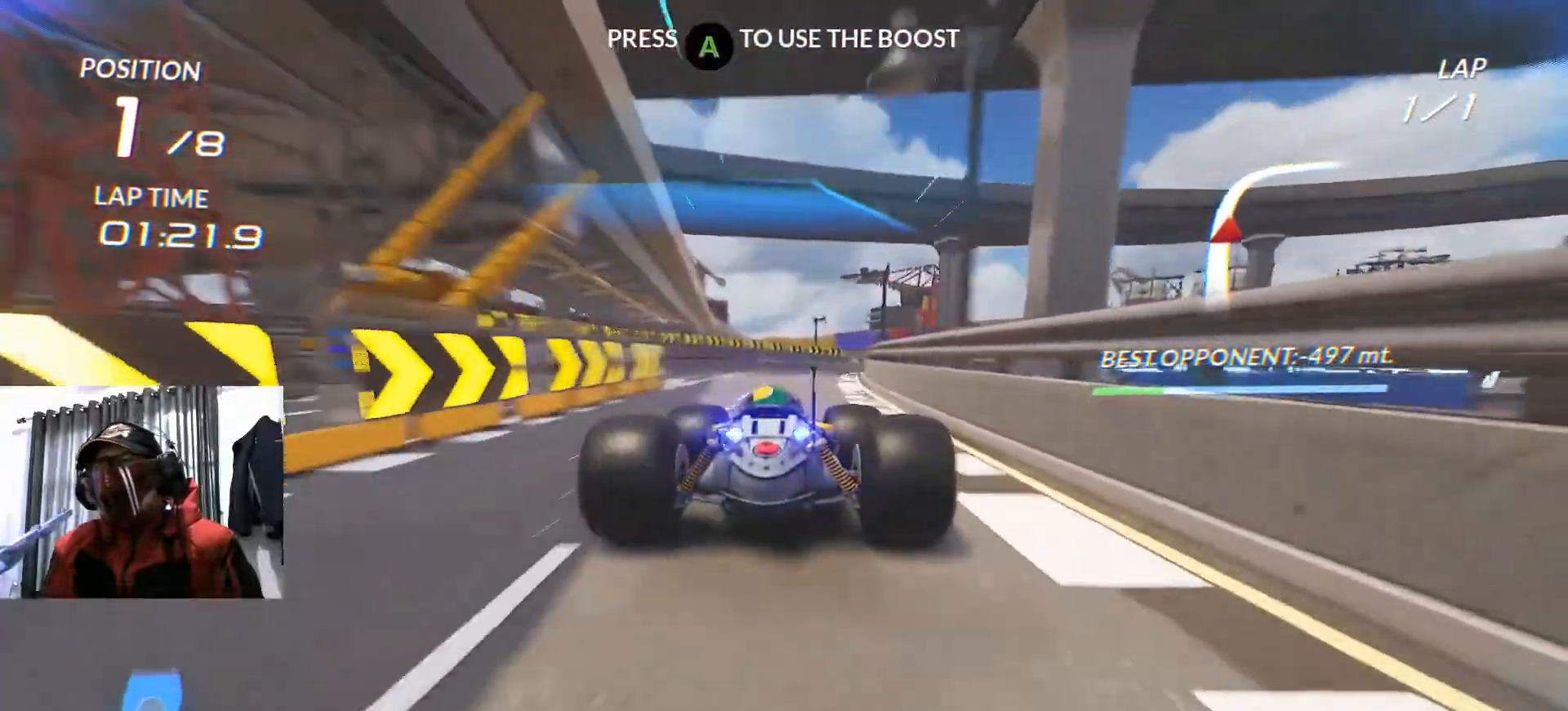
{"dt_ms": 500, "buttons": ["R2"], "left_stick": "right", "right_stick": "center", "events": [[166, "left_stick", "right"]]}
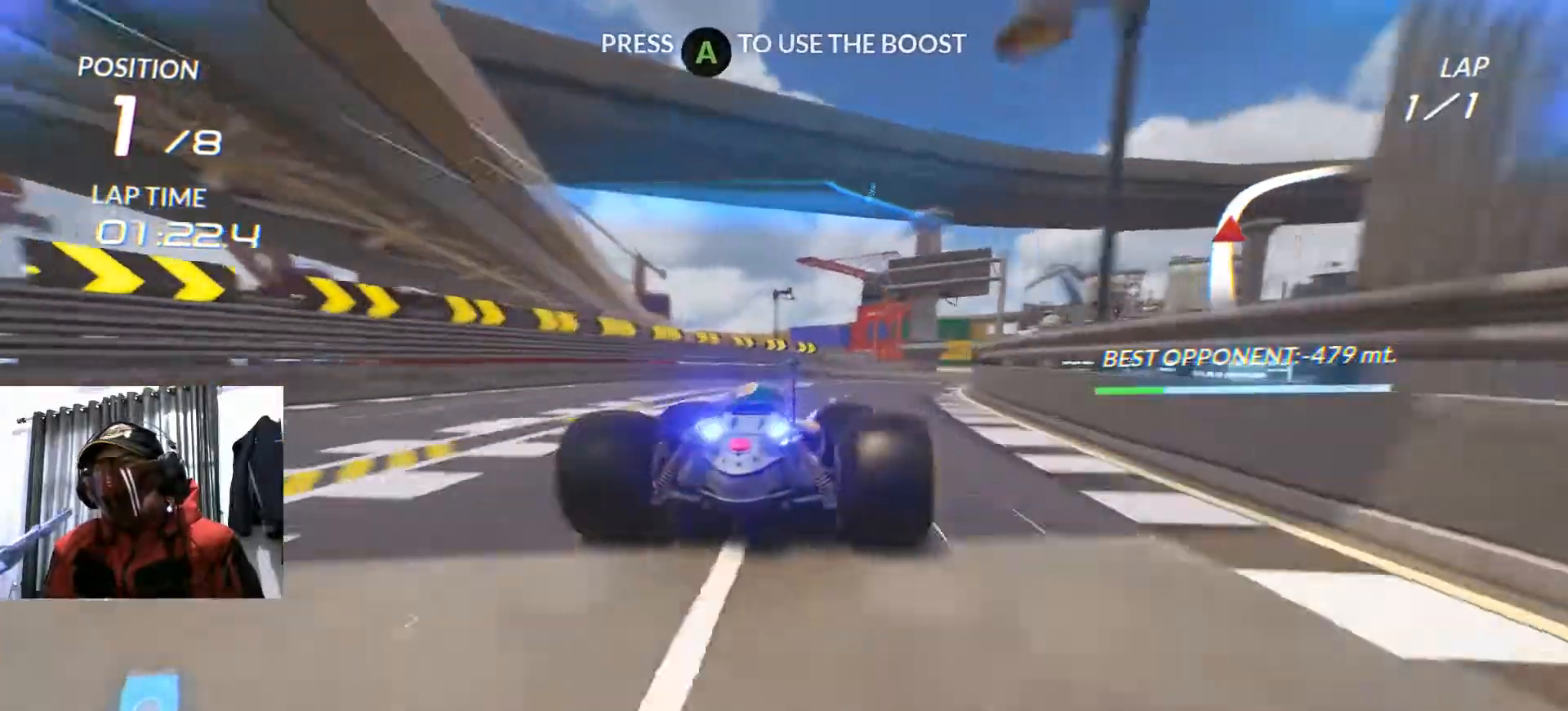
{"dt_ms": 501, "buttons": ["R2"], "left_stick": "right", "right_stick": "center"}